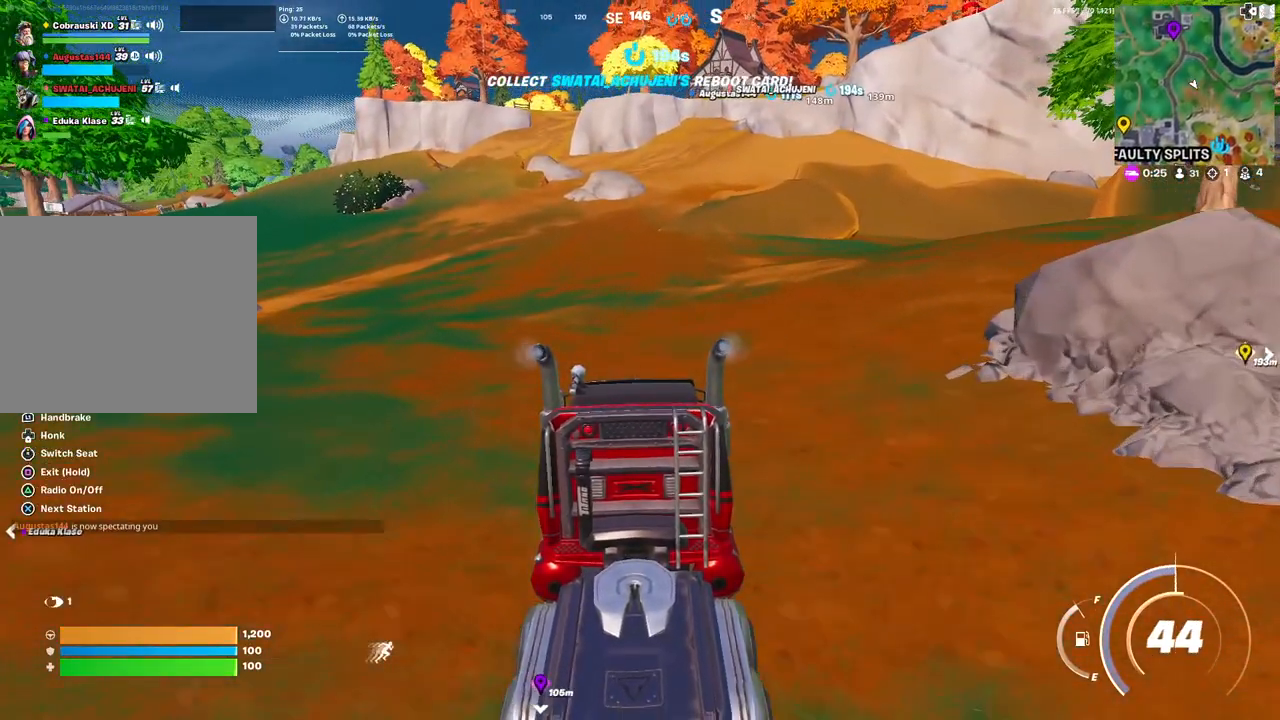
Gameplay with a controller (PlayStation layout); each line is a JSON object with the inputs held at the frame after it. "events" lists button and stick changes between this image and that frame as [ms after this image, input, new state], when the widget could be followed in between.
{"buttons": [], "left_stick": "up", "right_stick": "center", "events": []}
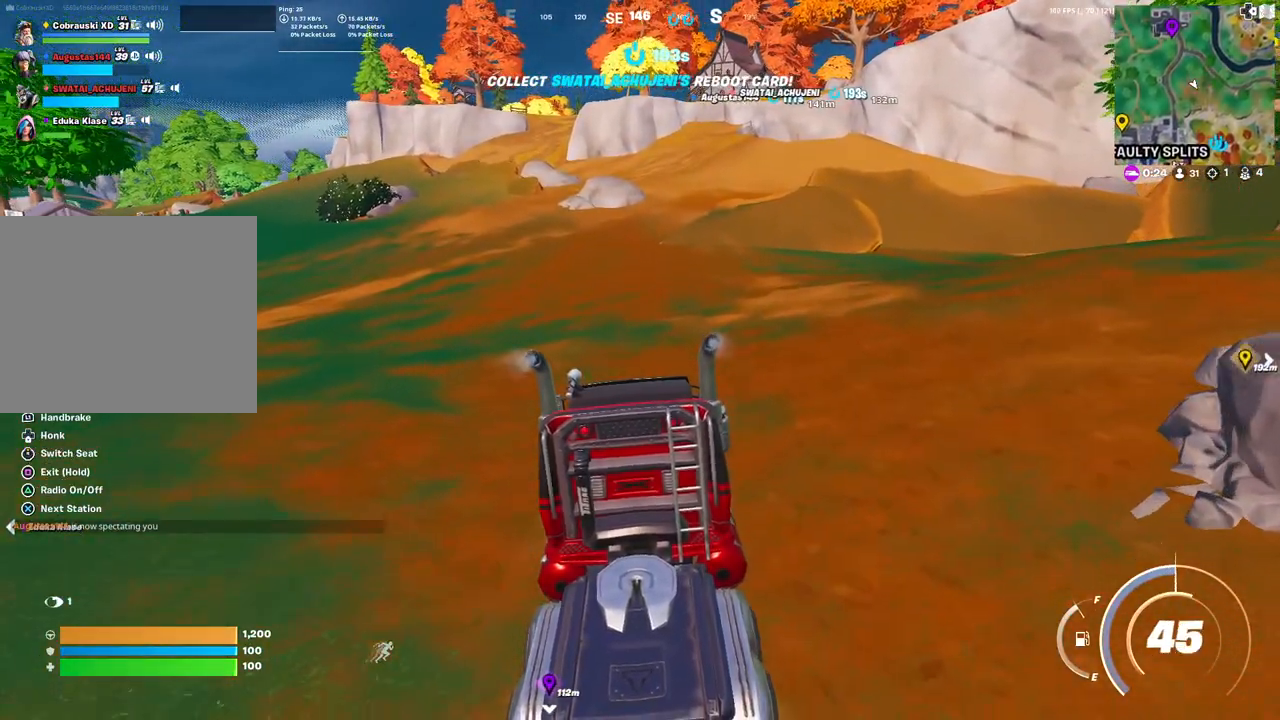
{"buttons": [], "left_stick": "up-left", "right_stick": "center", "events": [[83, "left_stick", "up-left"]]}
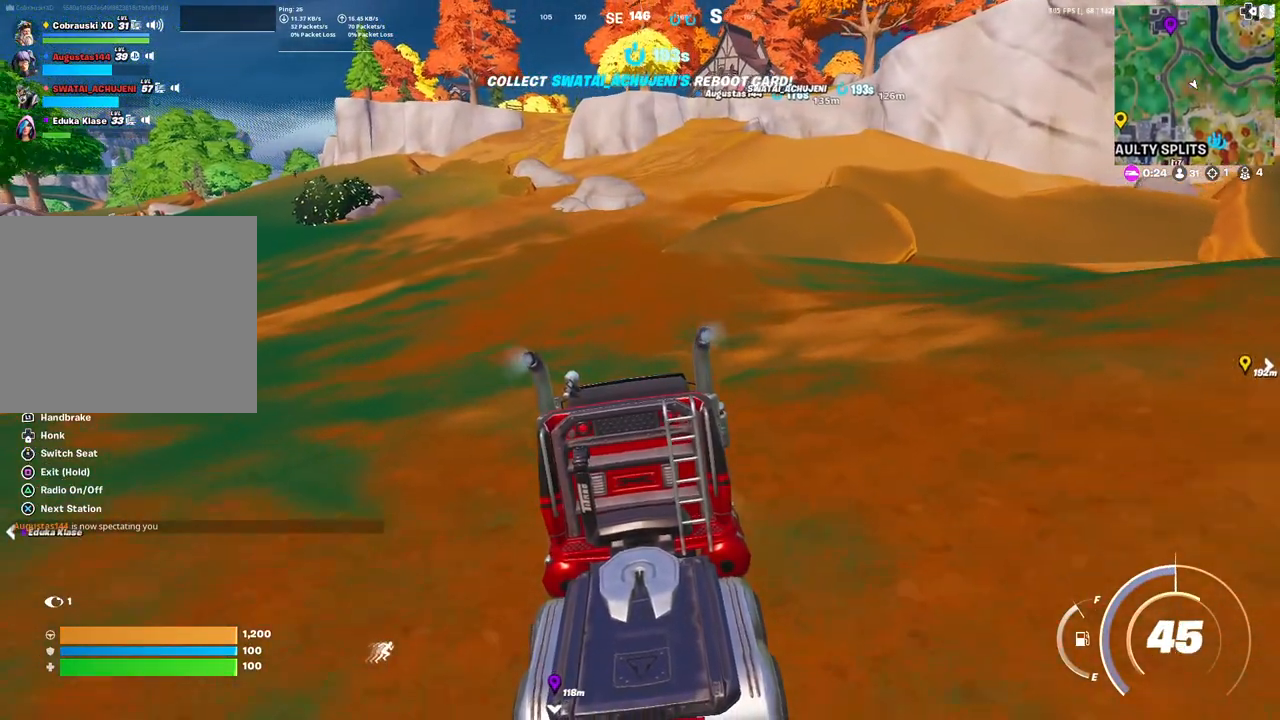
{"buttons": [], "left_stick": "up-left", "right_stick": "center", "events": []}
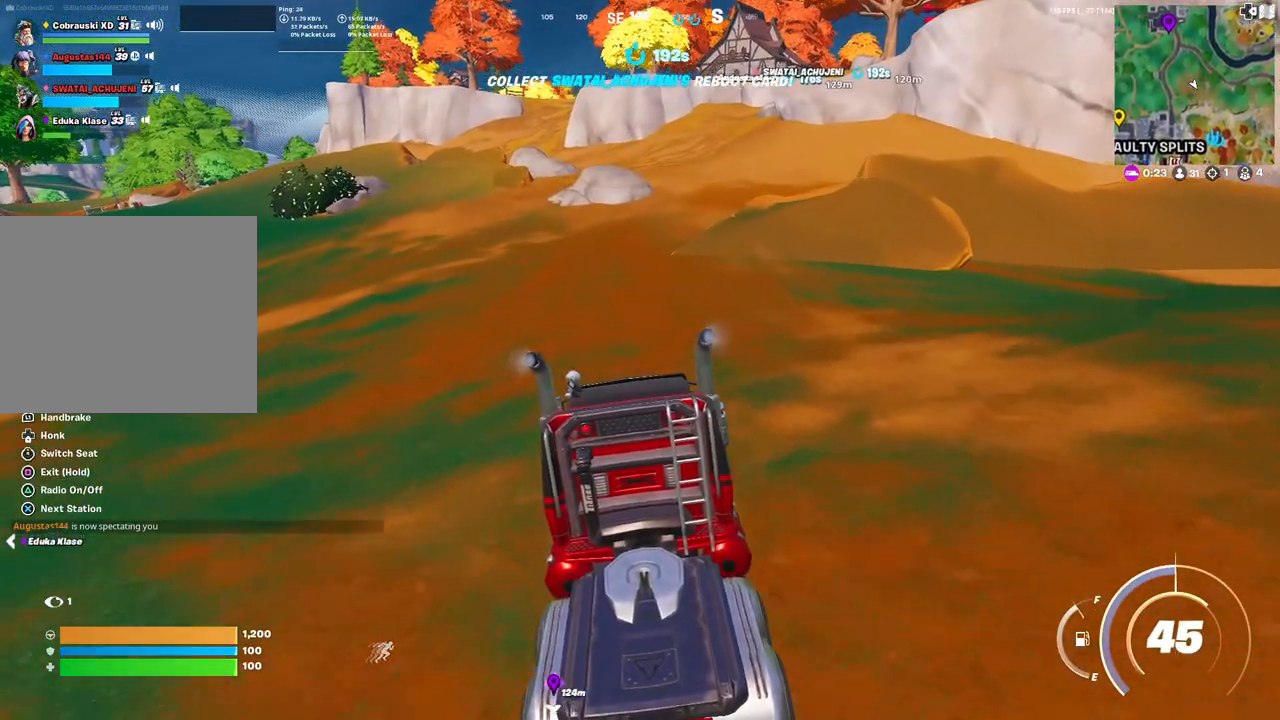
{"buttons": [], "left_stick": "up-left", "right_stick": "up-left", "events": [[483, "right_stick", "up-left"]]}
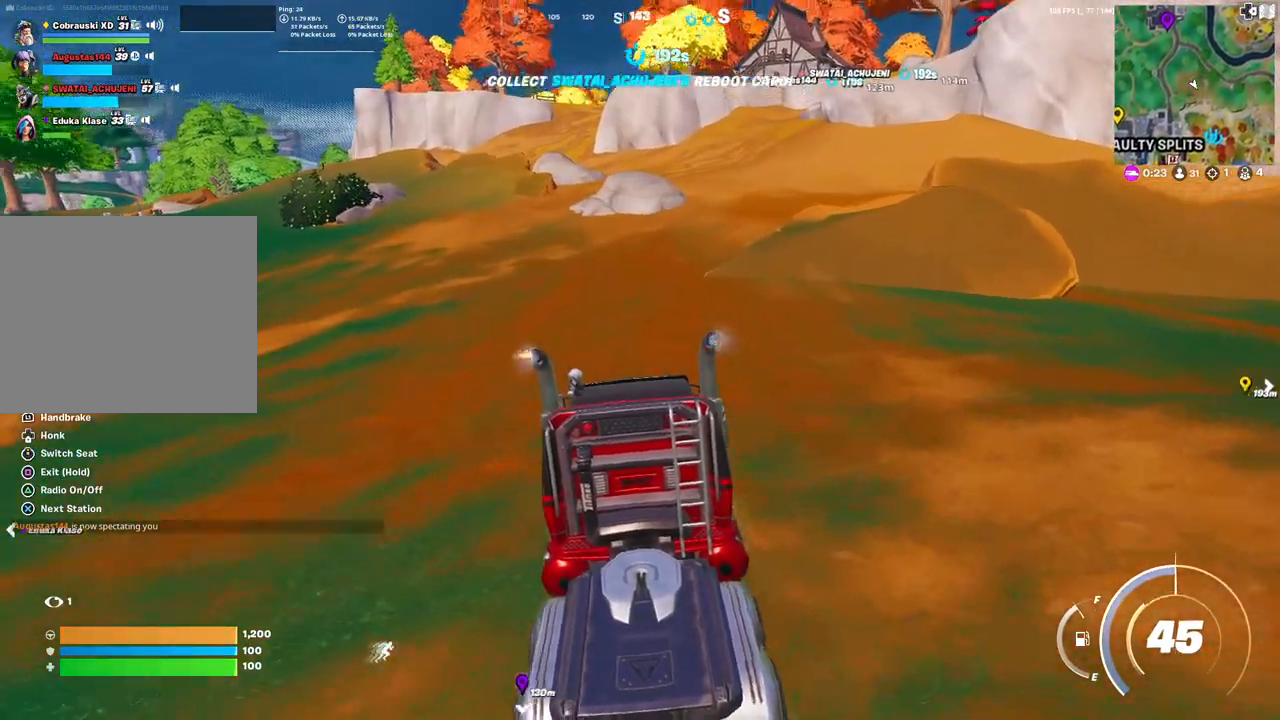
{"buttons": [], "left_stick": "up-left", "right_stick": "center", "events": [[50, "right_stick", "center"]]}
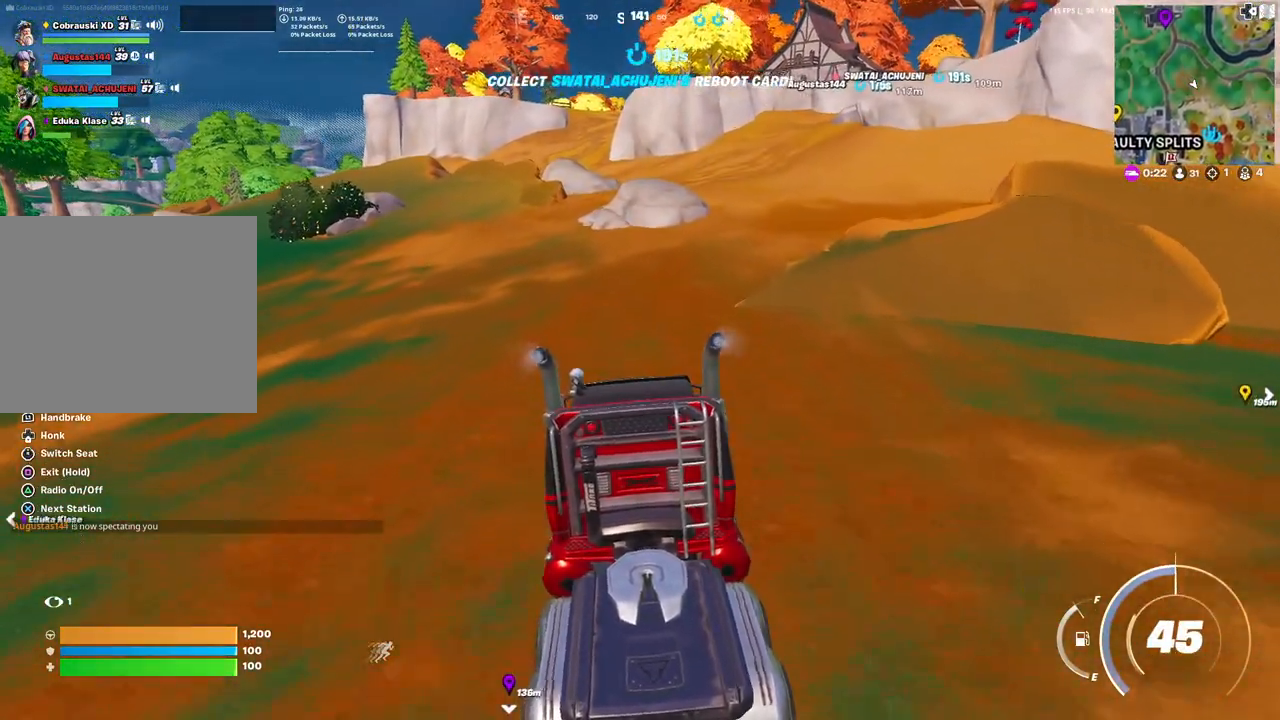
{"buttons": [], "left_stick": "up-left", "right_stick": "center", "events": [[200, "right_stick", "up-left"], [300, "right_stick", "center"]]}
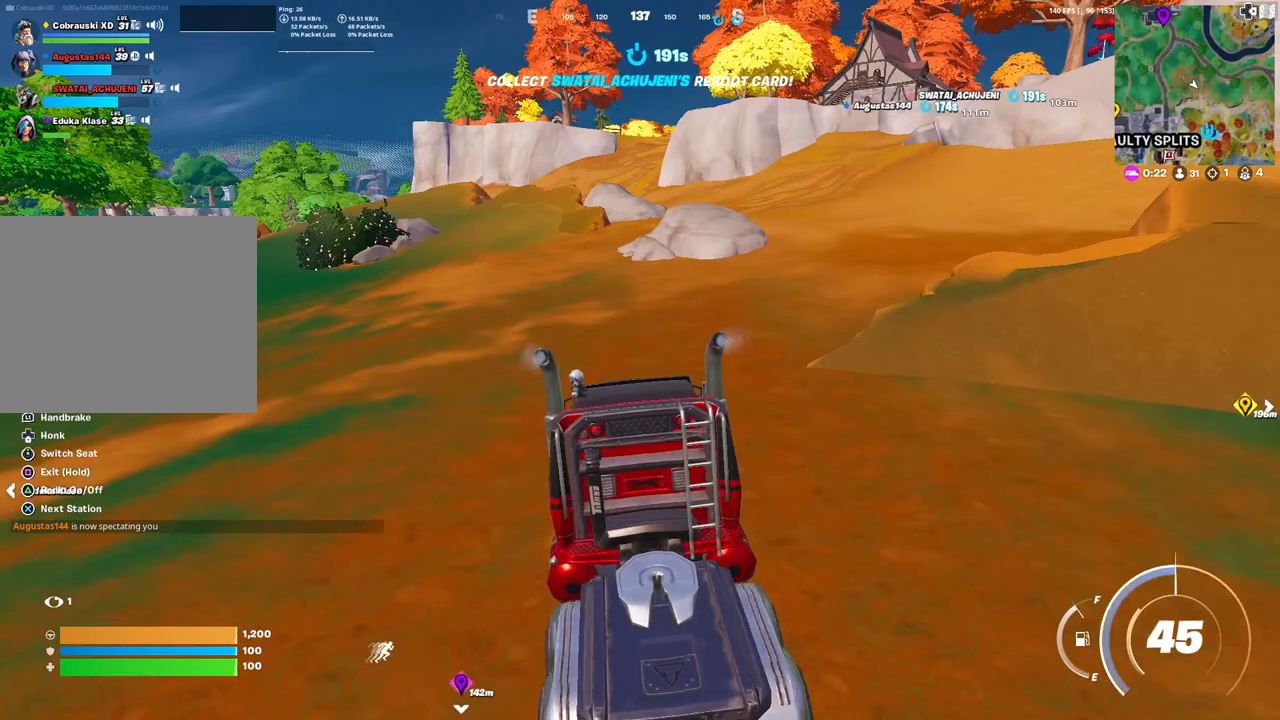
{"buttons": [], "left_stick": "up-left", "right_stick": "center", "events": []}
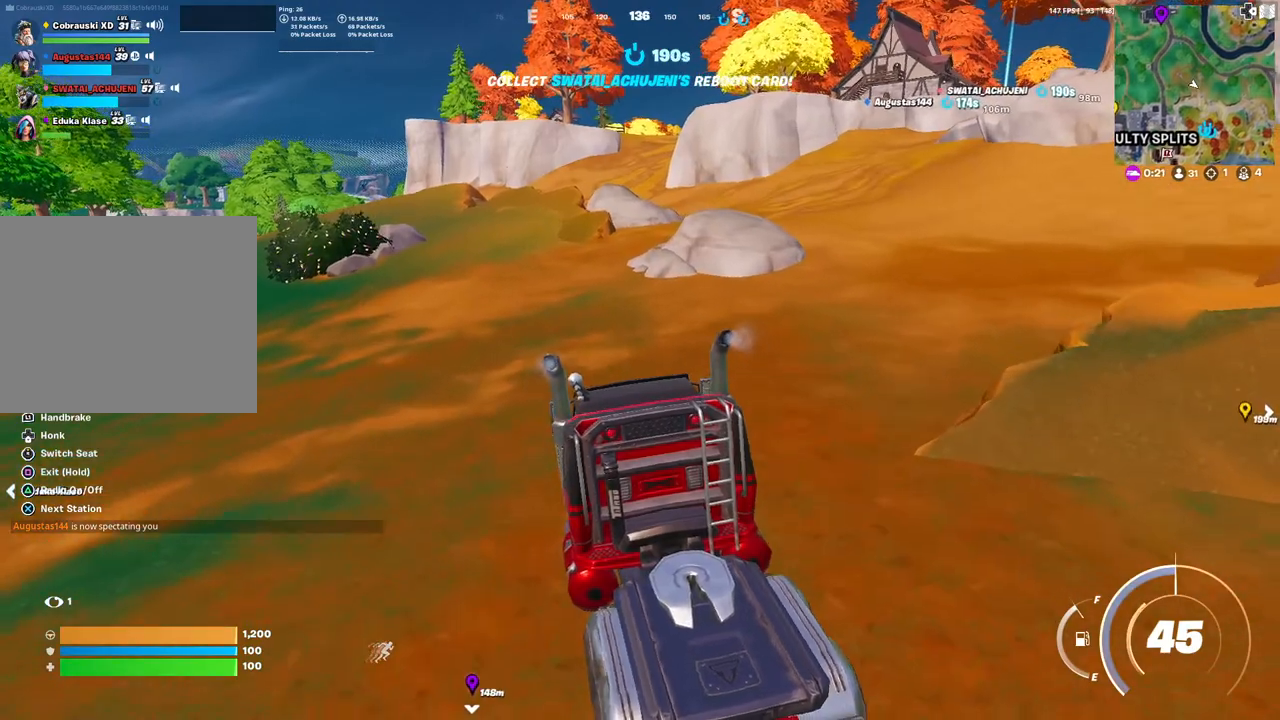
{"buttons": [], "left_stick": "up-left", "right_stick": "center", "events": []}
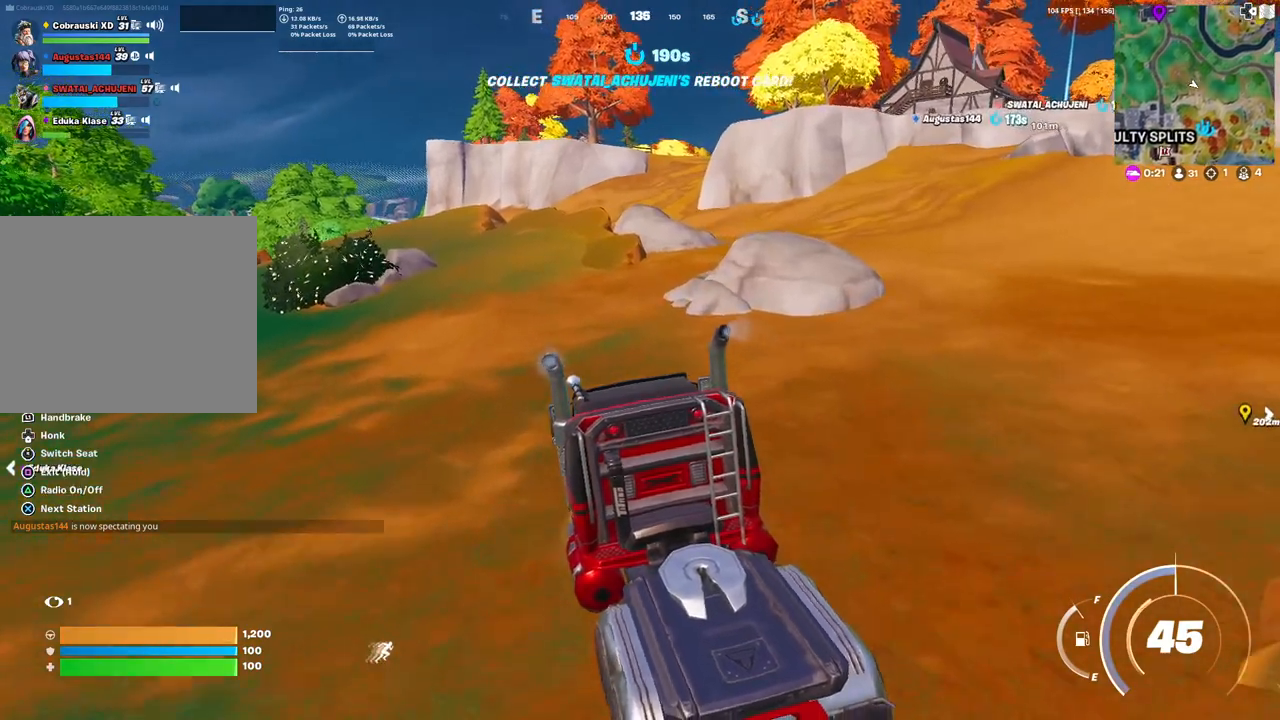
{"buttons": [], "left_stick": "up-left", "right_stick": "center", "events": []}
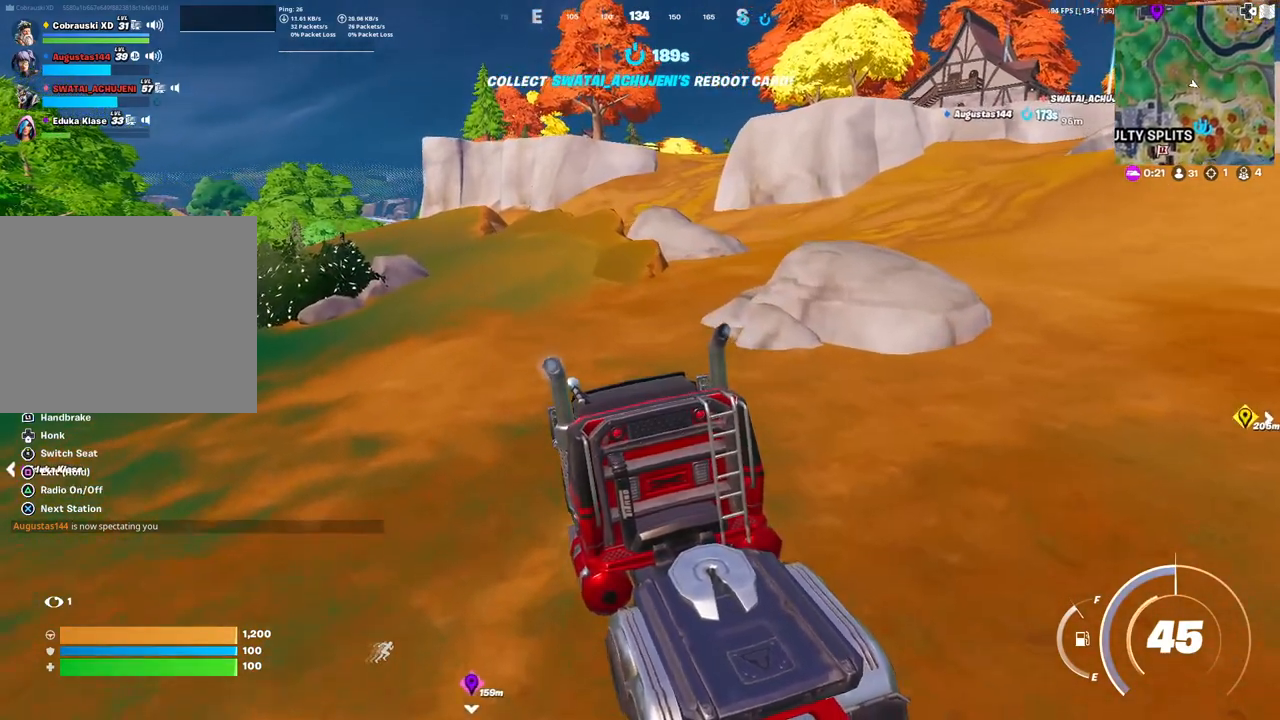
{"buttons": [], "left_stick": "up-left", "right_stick": "center", "events": []}
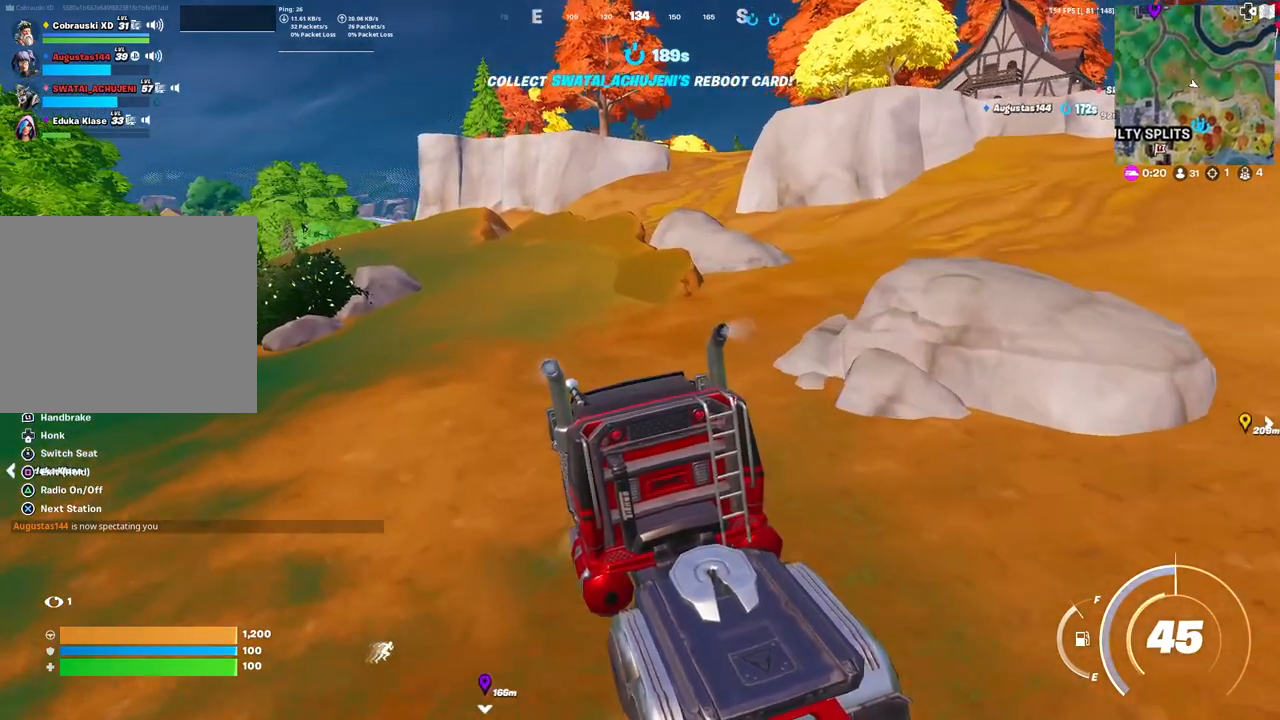
{"buttons": [], "left_stick": "up-left", "right_stick": "center", "events": []}
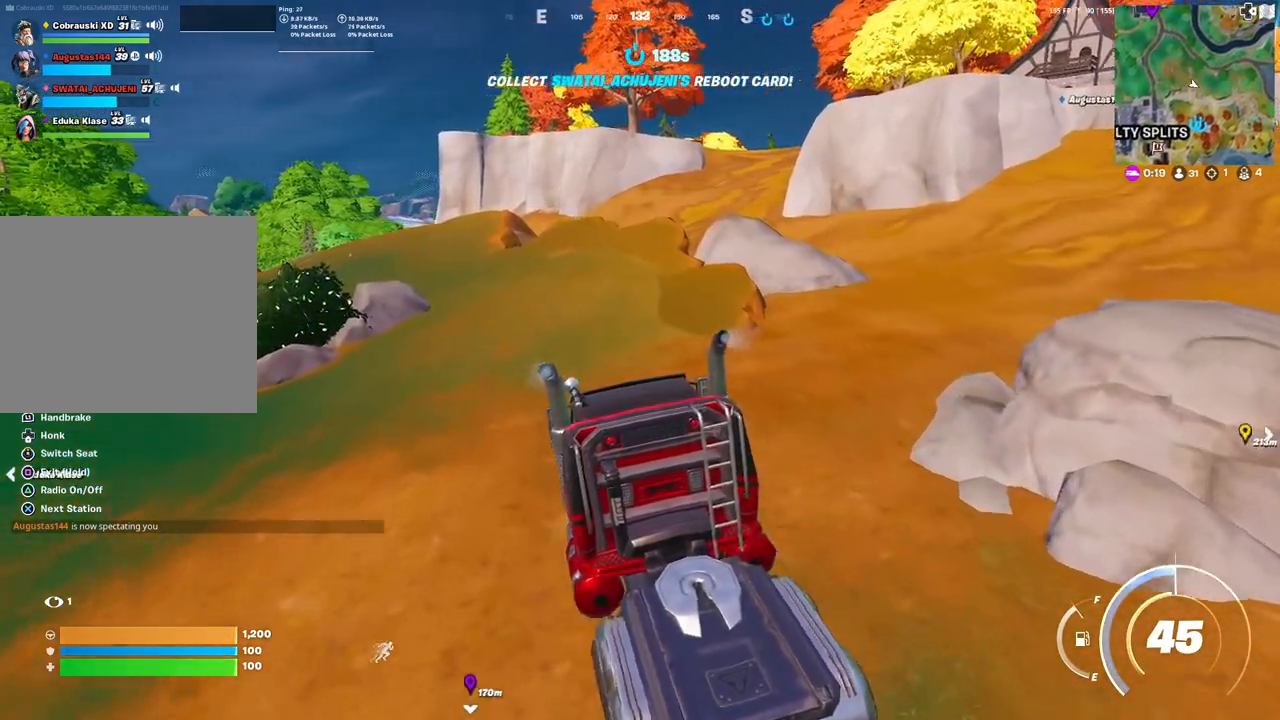
{"buttons": [], "left_stick": "up", "right_stick": "center", "events": [[383, "left_stick", "up"]]}
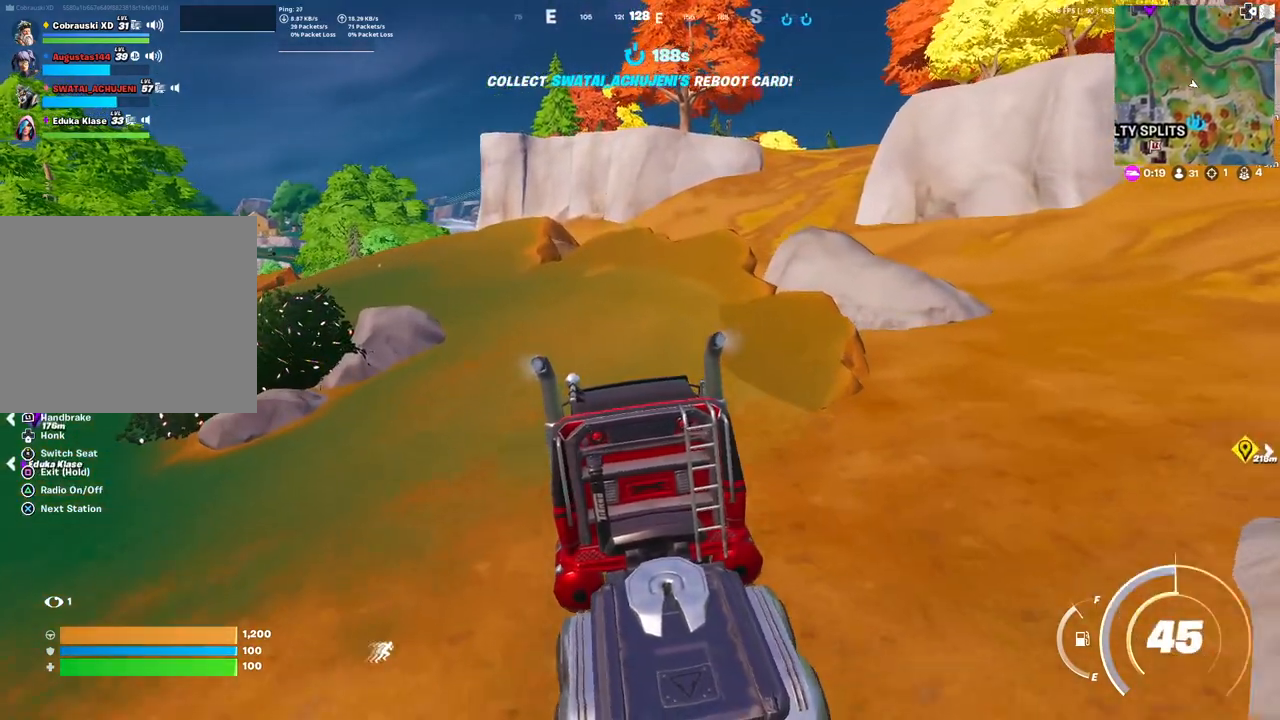
{"buttons": [], "left_stick": "up", "right_stick": "center", "events": []}
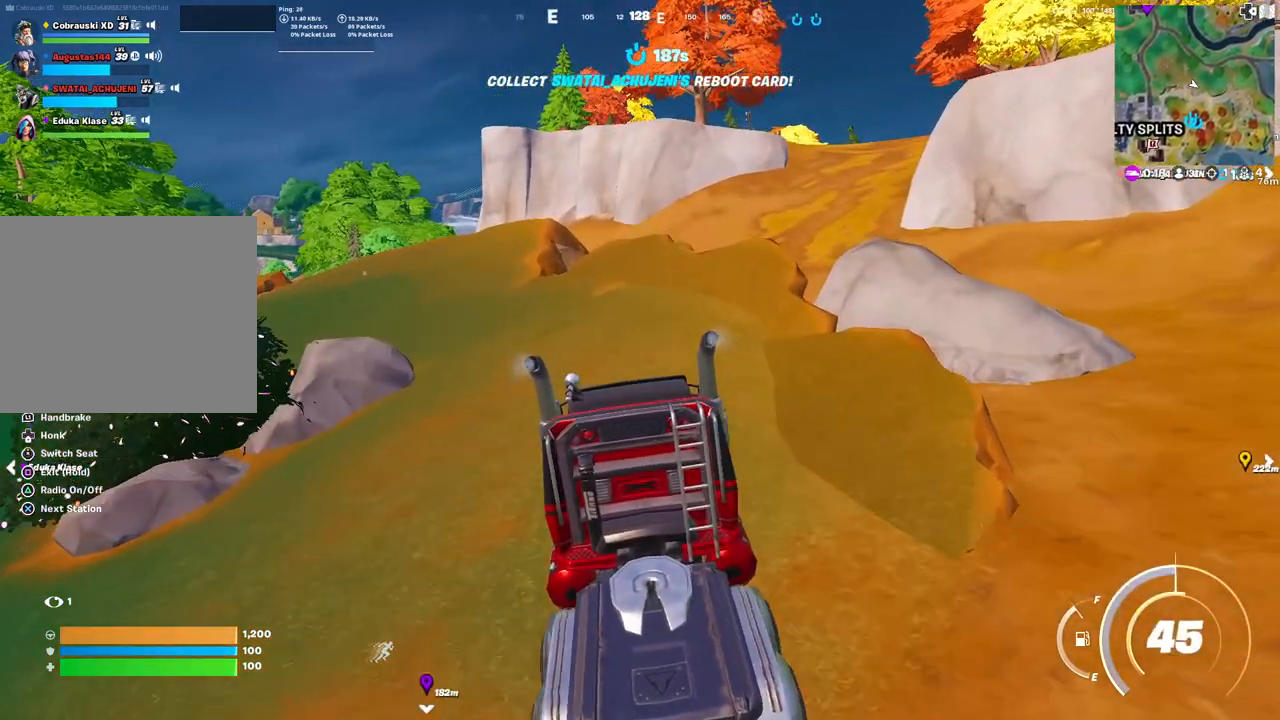
{"buttons": [], "left_stick": "up", "right_stick": "center", "events": []}
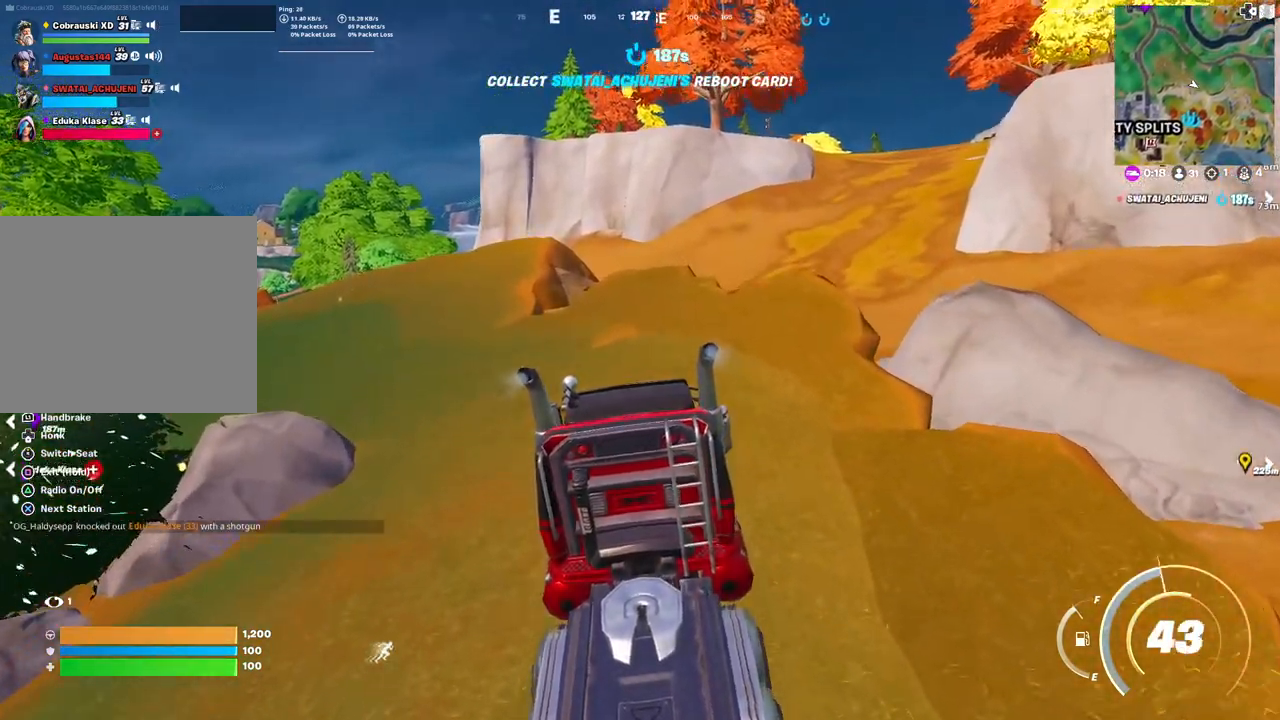
{"buttons": [], "left_stick": "up", "right_stick": "center", "events": [[33, "right_stick", "right"], [200, "right_stick", "center"]]}
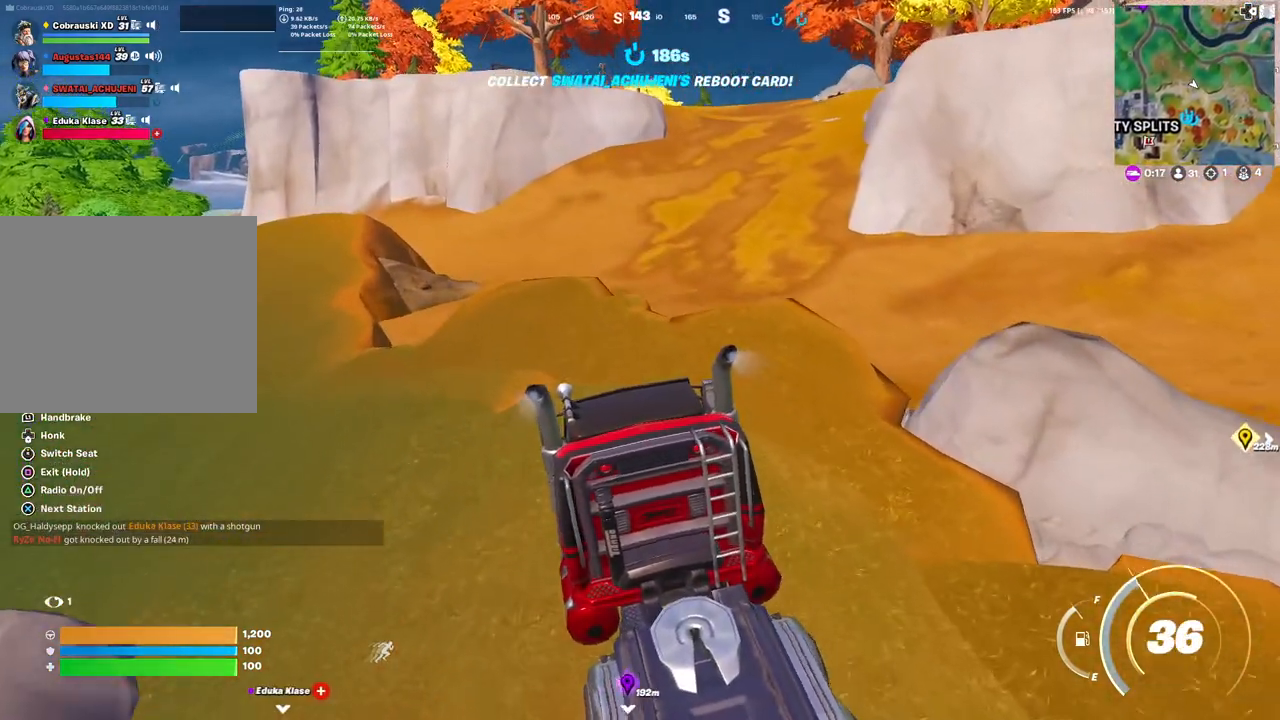
{"buttons": [], "left_stick": "up", "right_stick": "center", "events": [[200, "right_stick", "down-right"], [400, "right_stick", "center"]]}
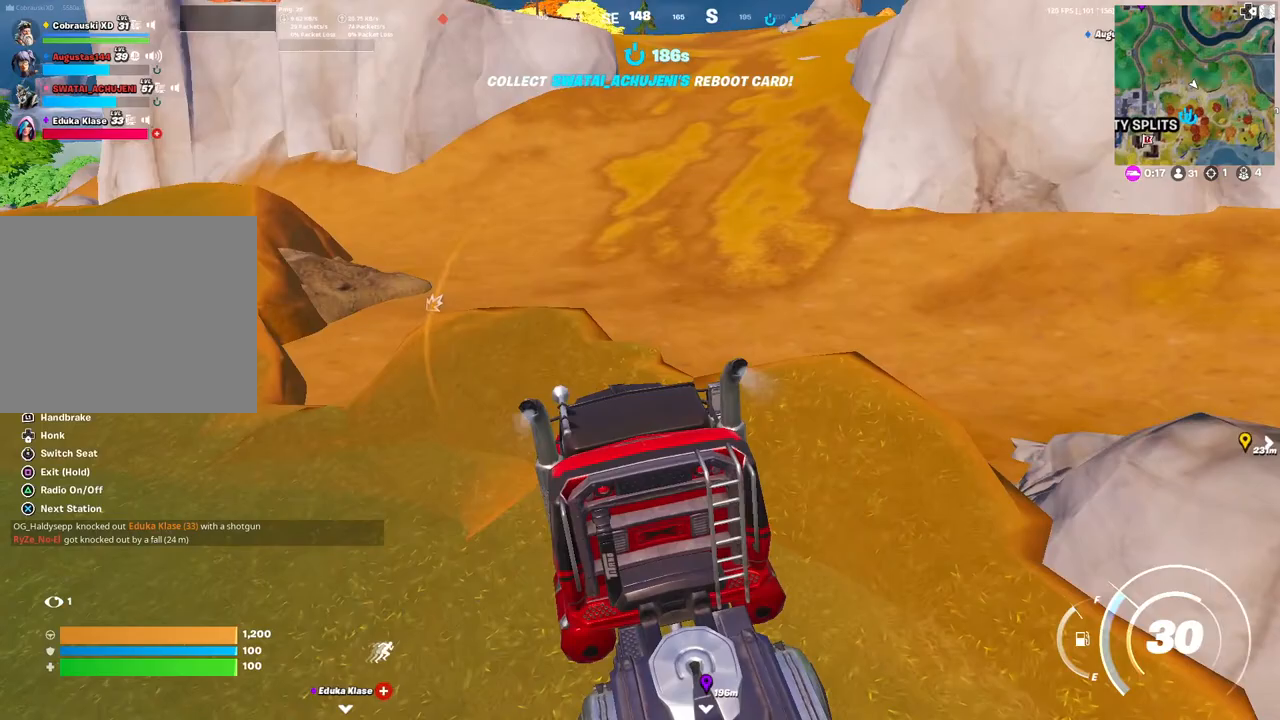
{"buttons": [], "left_stick": "up", "right_stick": "center", "events": []}
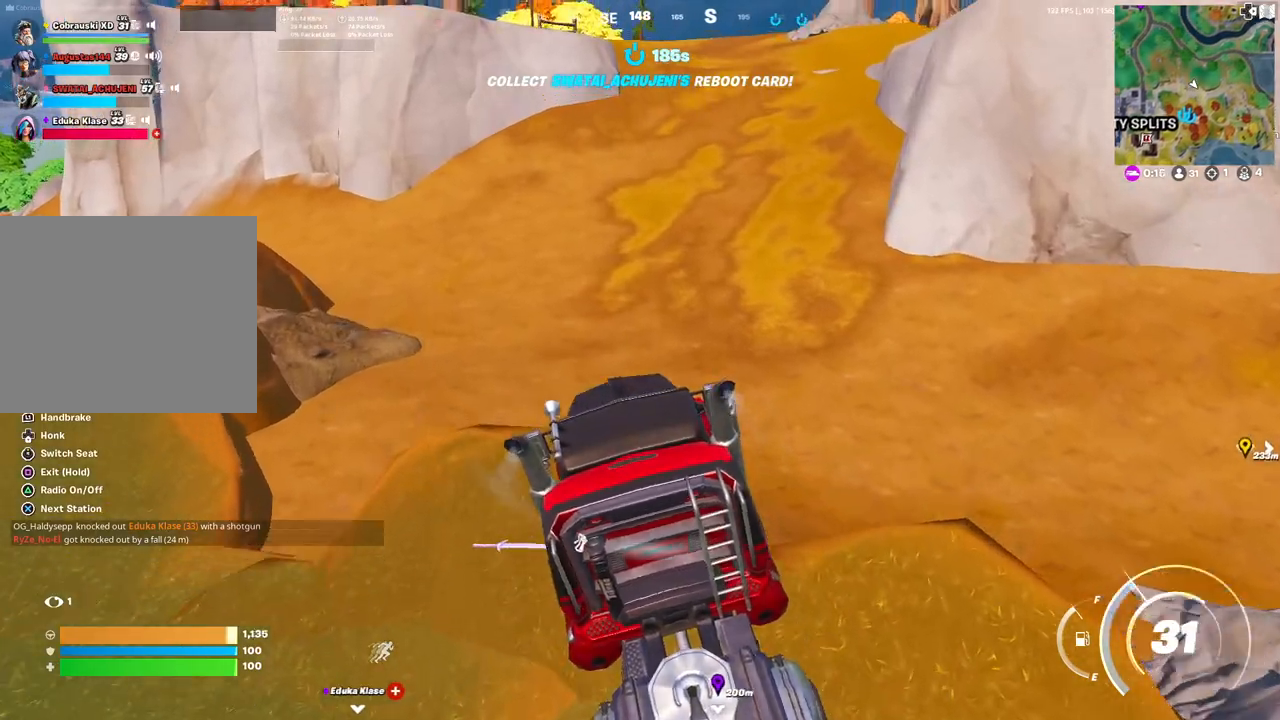
{"buttons": [], "left_stick": "up", "right_stick": "center", "events": []}
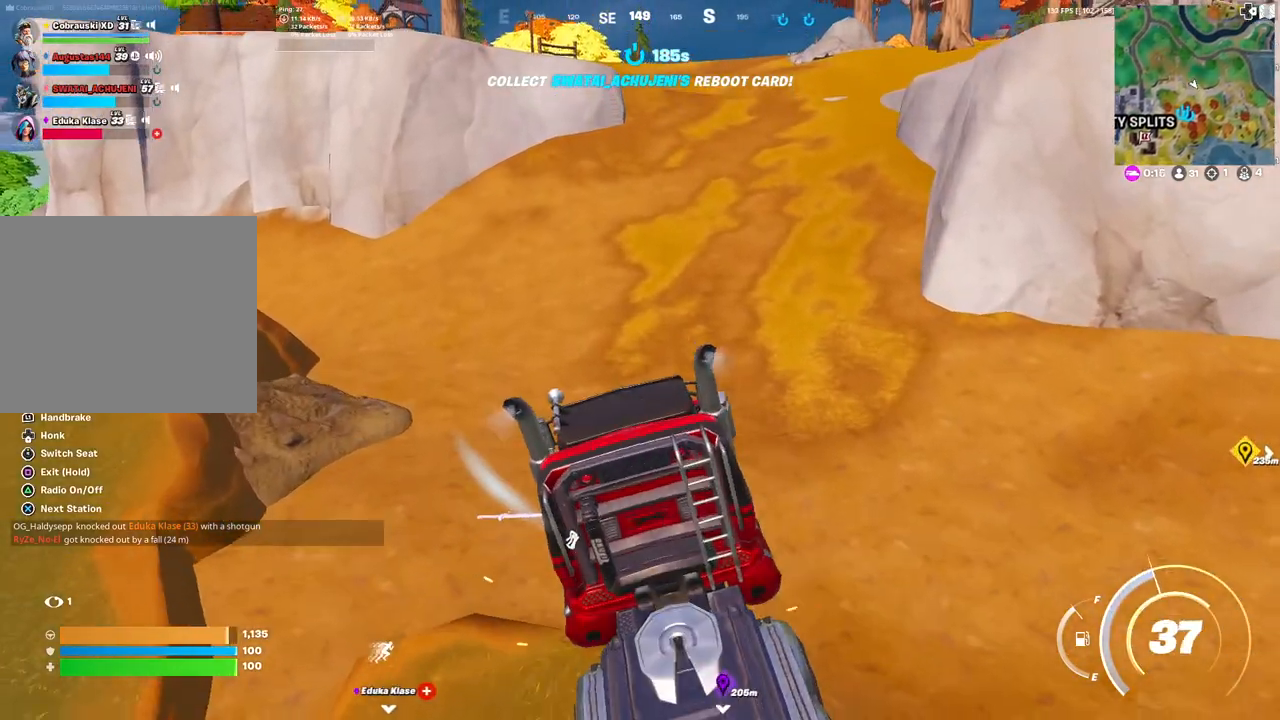
{"buttons": [], "left_stick": "up", "right_stick": "center", "events": []}
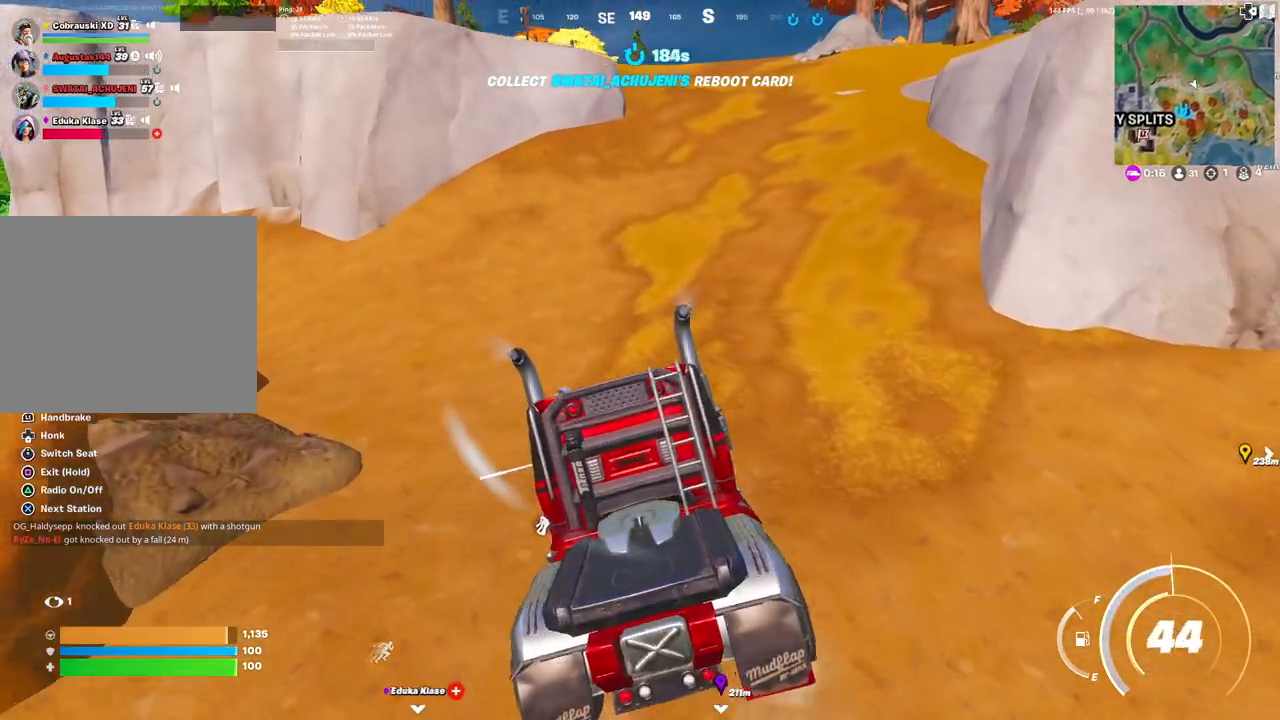
{"buttons": [], "left_stick": "up", "right_stick": "center", "events": []}
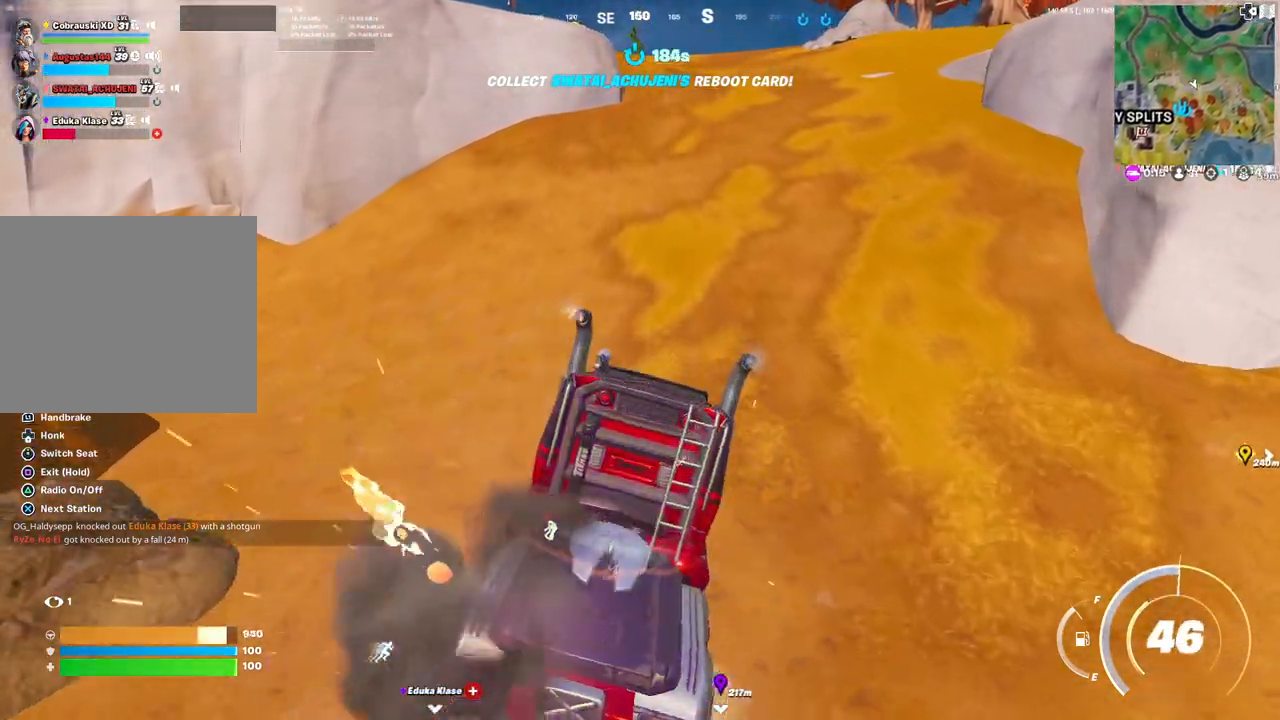
{"buttons": [], "left_stick": "up", "right_stick": "center", "events": [[183, "right_stick", "right"], [300, "right_stick", "center"]]}
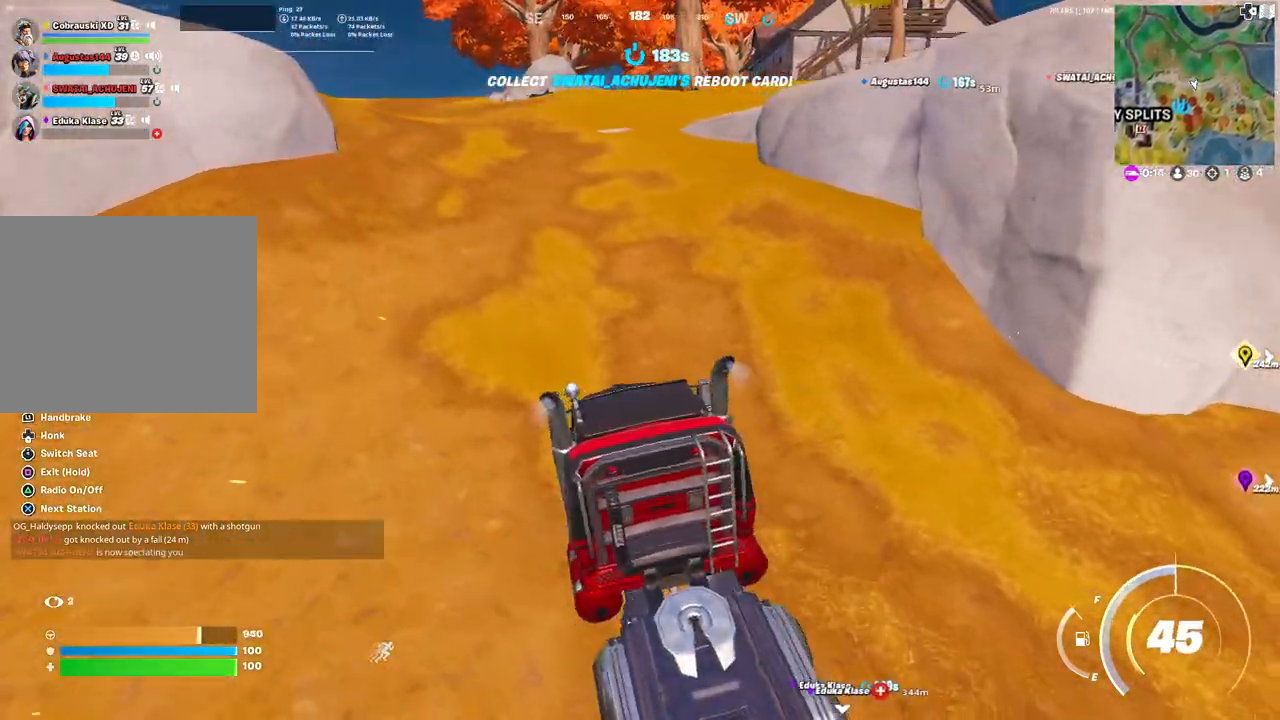
{"buttons": [], "left_stick": "up", "right_stick": "center", "events": []}
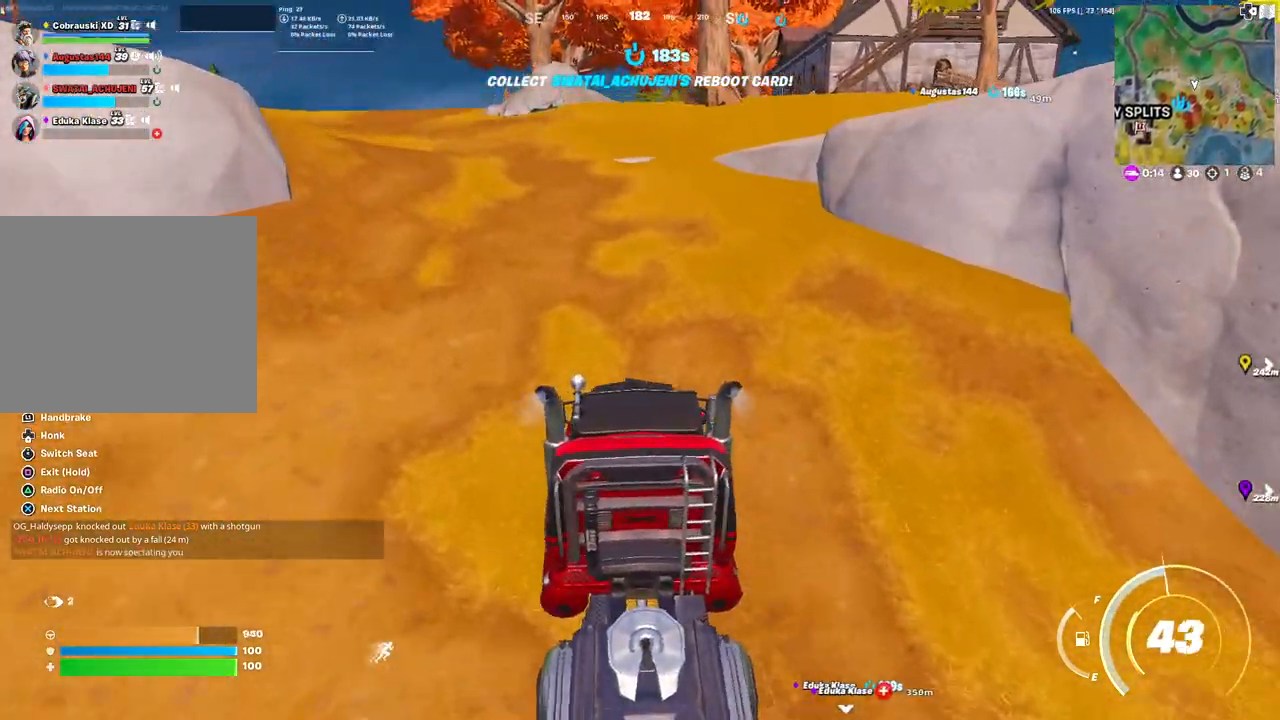
{"buttons": [], "left_stick": "up", "right_stick": "center", "events": [[350, "right_stick", "up-right"], [450, "right_stick", "center"]]}
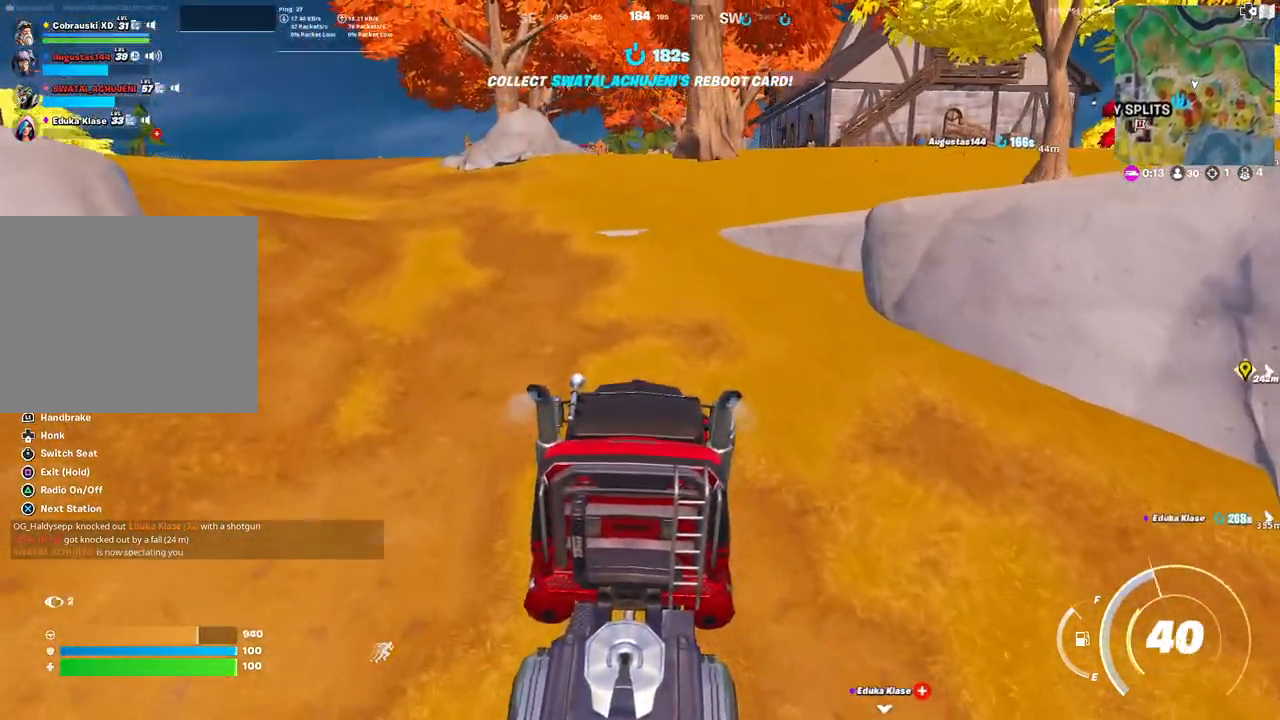
{"buttons": [], "left_stick": "up", "right_stick": "center", "events": []}
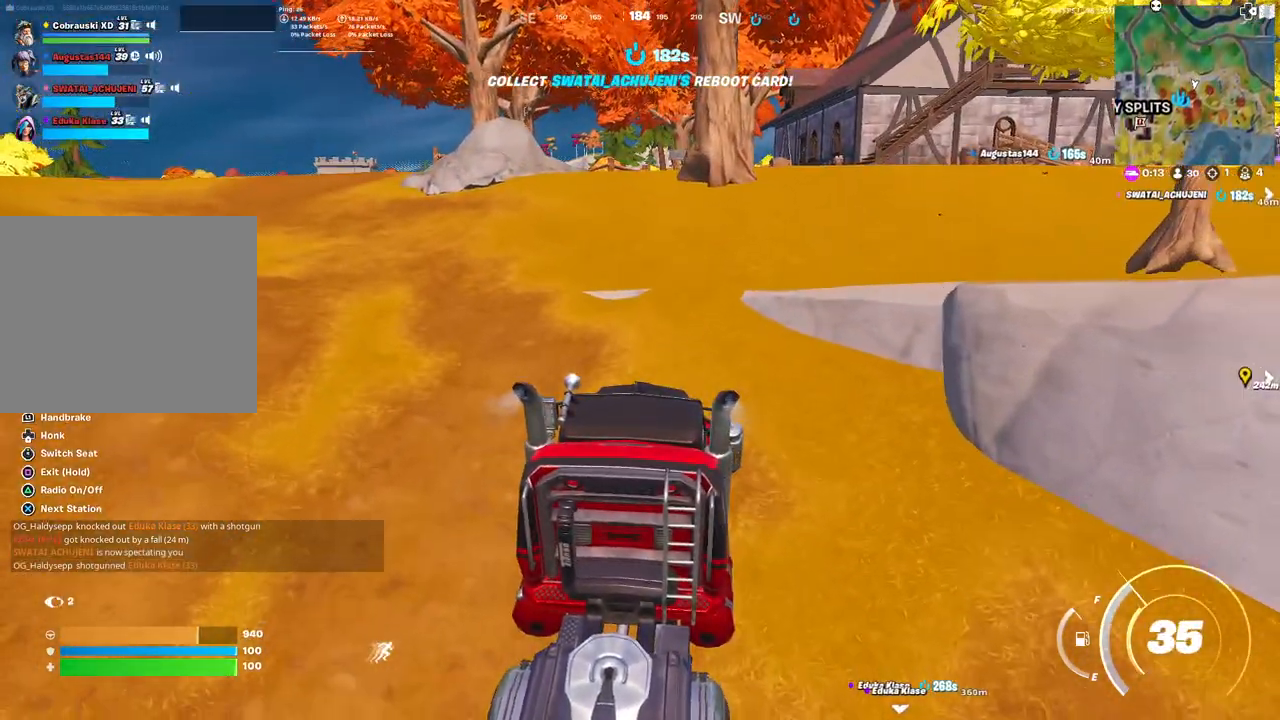
{"buttons": [], "left_stick": "up-right", "right_stick": "center", "events": [[417, "left_stick", "up-right"]]}
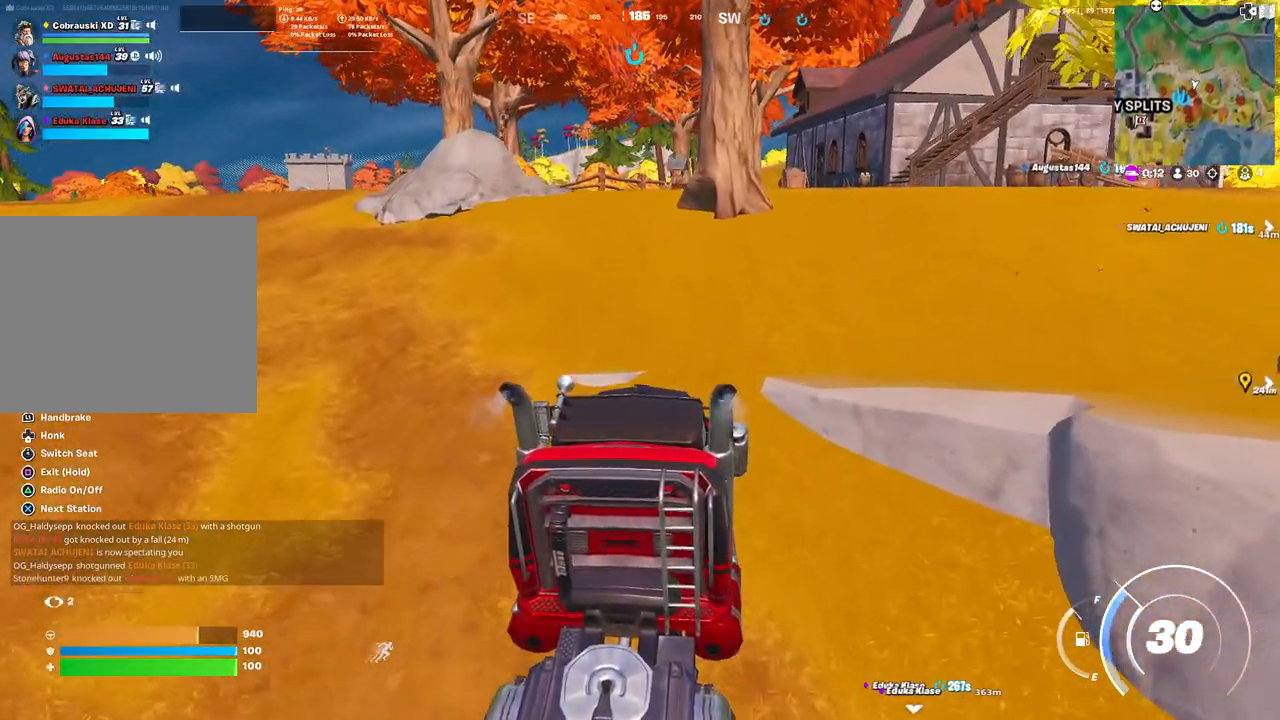
{"buttons": [], "left_stick": "up-right", "right_stick": "center", "events": [[150, "right_stick", "right"], [317, "right_stick", "center"]]}
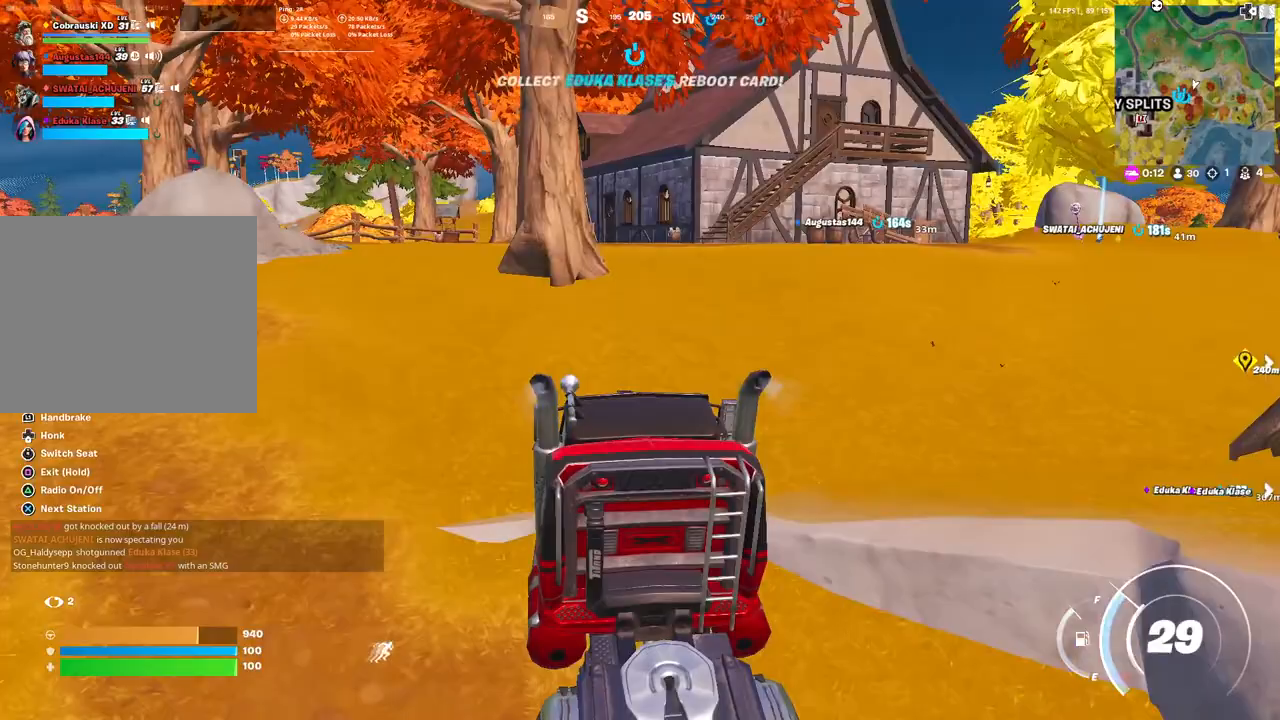
{"buttons": [], "left_stick": "up-right", "right_stick": "center", "events": [[67, "right_stick", "right"], [233, "right_stick", "center"]]}
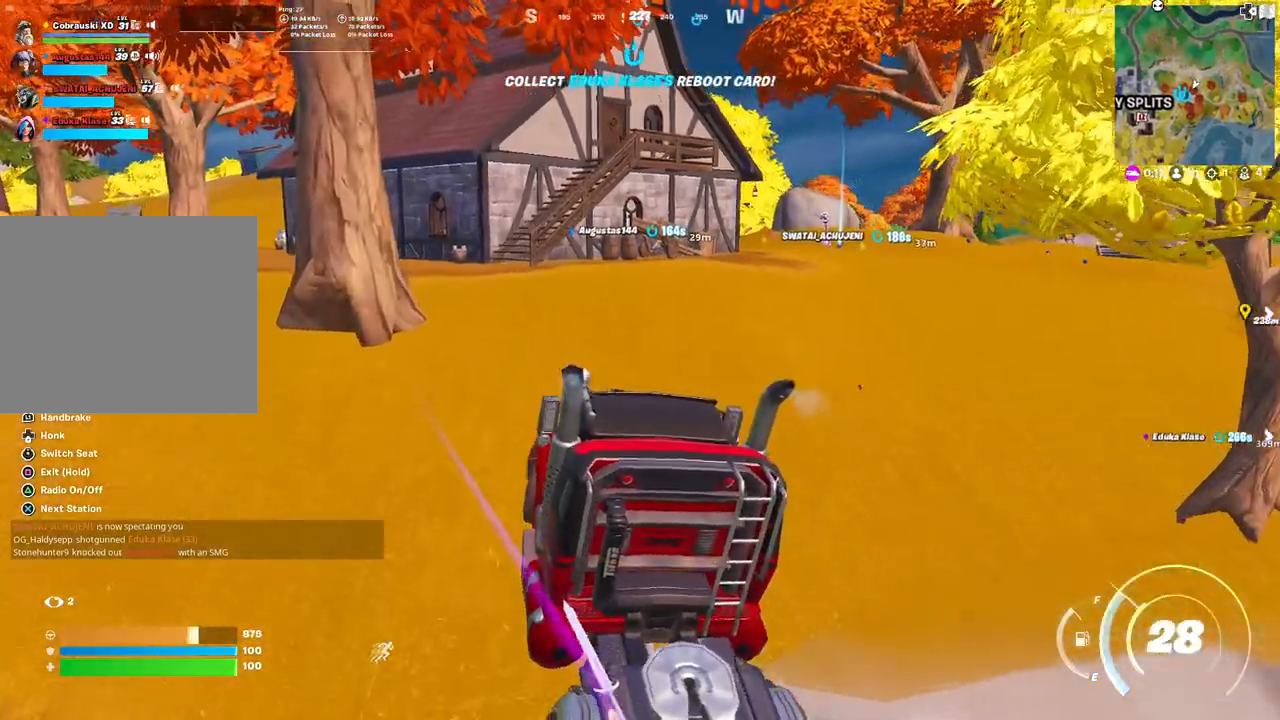
{"buttons": [], "left_stick": "up-right", "right_stick": "center", "events": []}
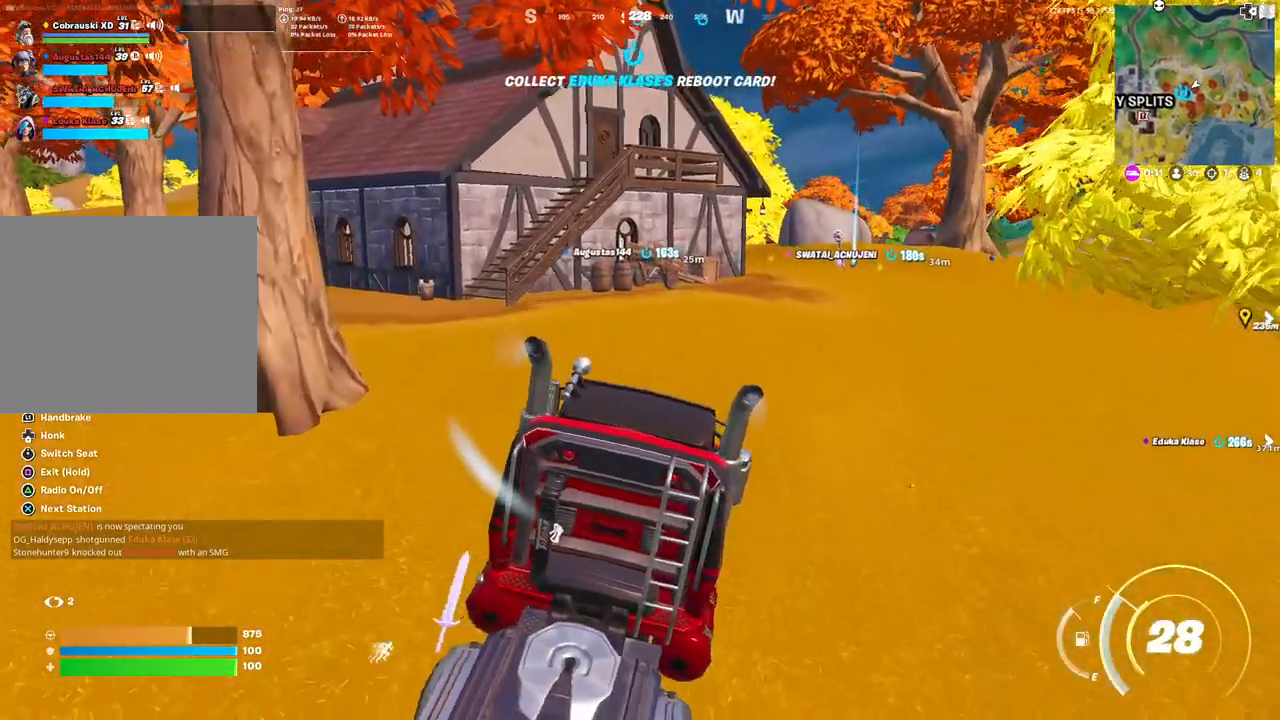
{"buttons": [], "left_stick": "up-right", "right_stick": "center", "events": [[33, "right_stick", "right"], [167, "right_stick", "center"]]}
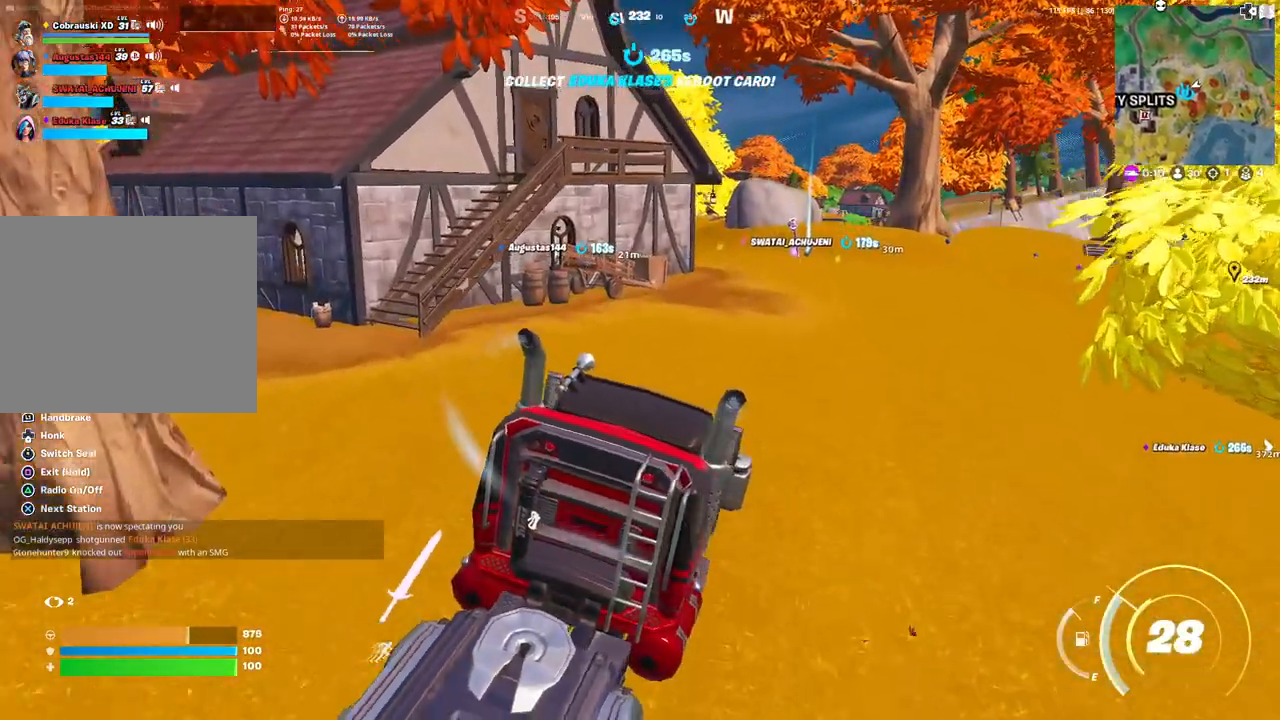
{"buttons": [], "left_stick": "up-right", "right_stick": "center", "events": []}